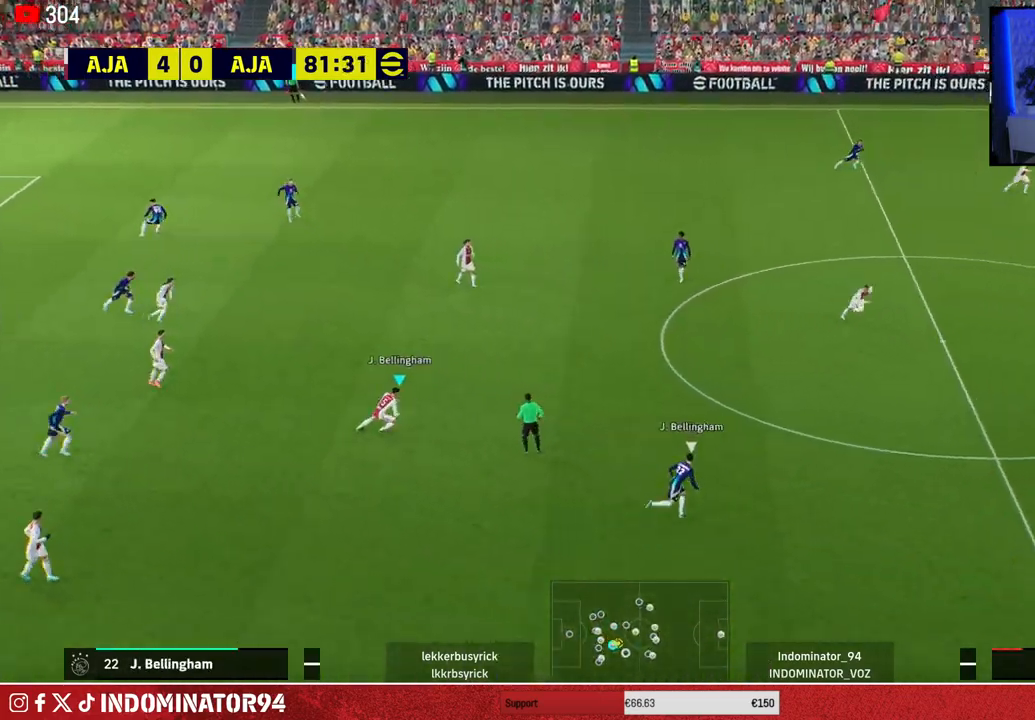
Gameplay with a controller (PlayStation layout); each line is a JSON object with the inputs held at the frame after it. "events" lists button and stick changes between this image and that frame as [ms after this image, input, new state], when the widget could be followed in between.
{"buttons": [], "left_stick": "down-right", "right_stick": "center", "events": [[17, "L1", "up"], [100, "left_stick", "down-right"], [283, "CROSS", "up"], [450, "R1", "up"]]}
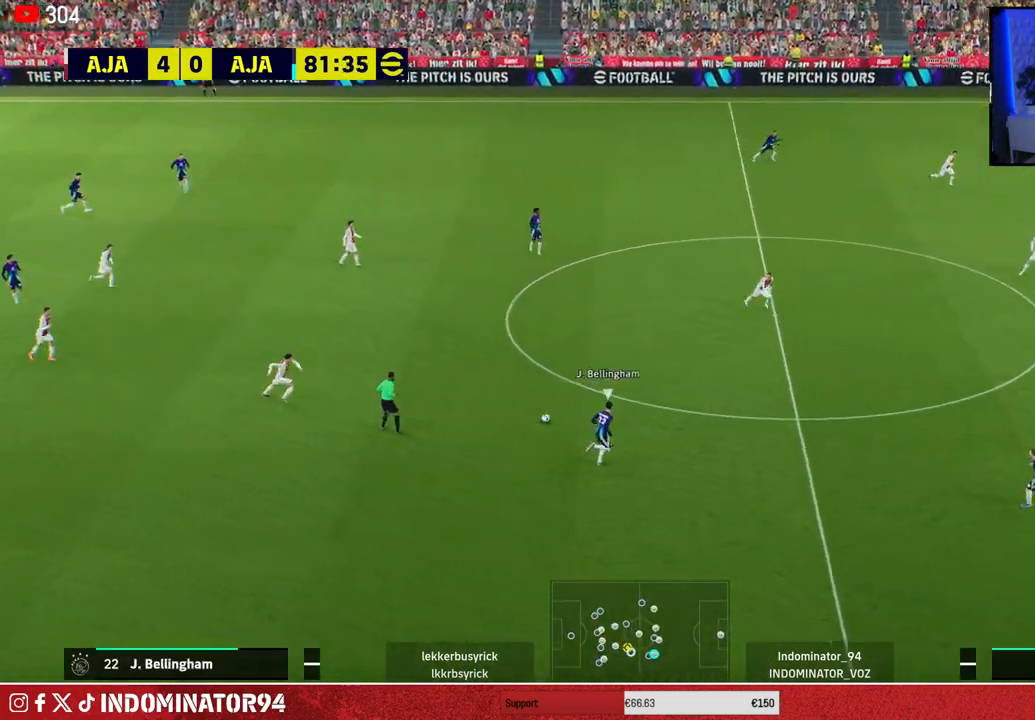
{"buttons": ["R1"], "left_stick": "right", "right_stick": "center", "events": [[100, "left_stick", "down-left"], [183, "left_stick", "up-left"], [250, "left_stick", "center"], [367, "left_stick", "right"], [383, "R1", "down"]]}
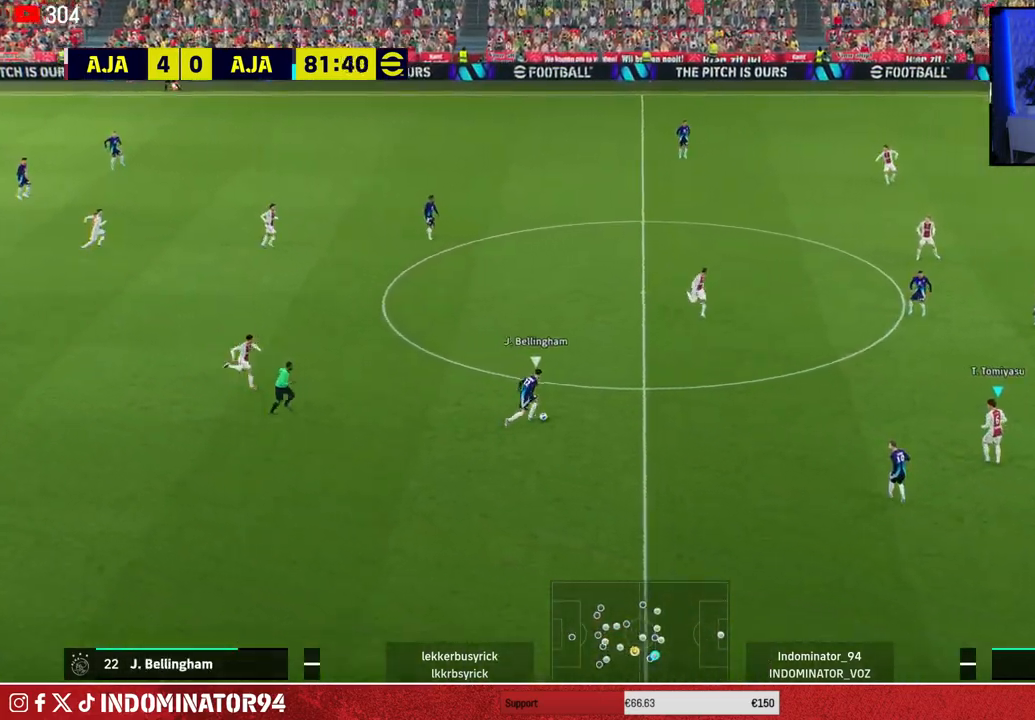
{"buttons": ["R1"], "left_stick": "right", "right_stick": "center", "events": [[133, "SQUARE", "down"], [500, "SQUARE", "up"]]}
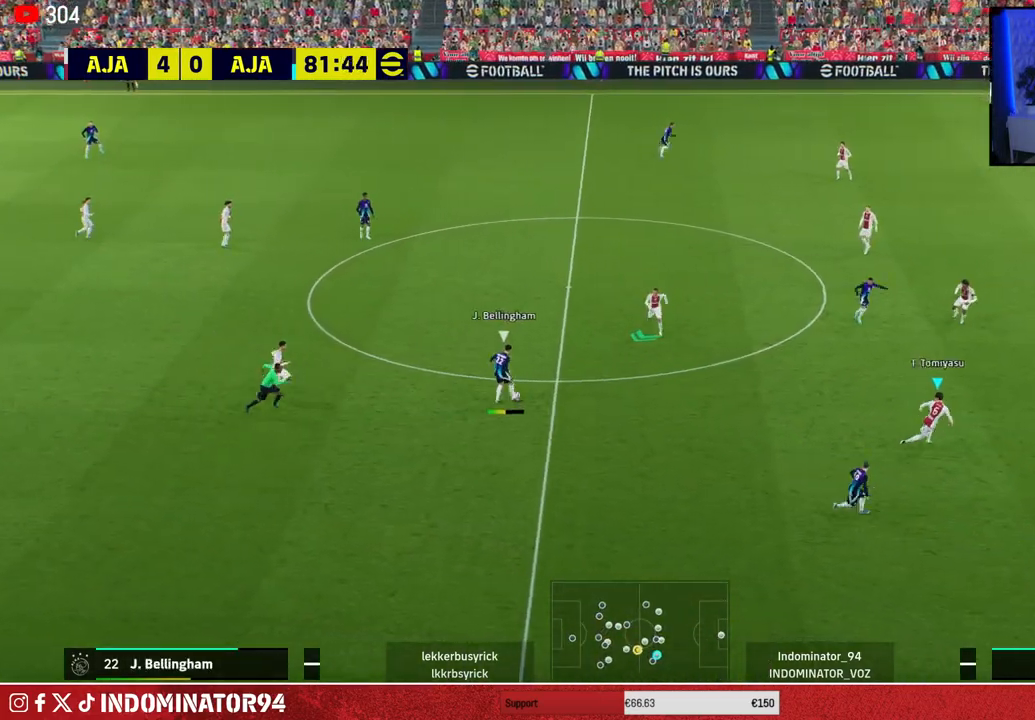
{"buttons": ["R1"], "left_stick": "up-right", "right_stick": "center", "events": [[50, "left_stick", "up-right"], [217, "L1", "down"], [367, "L1", "up"]]}
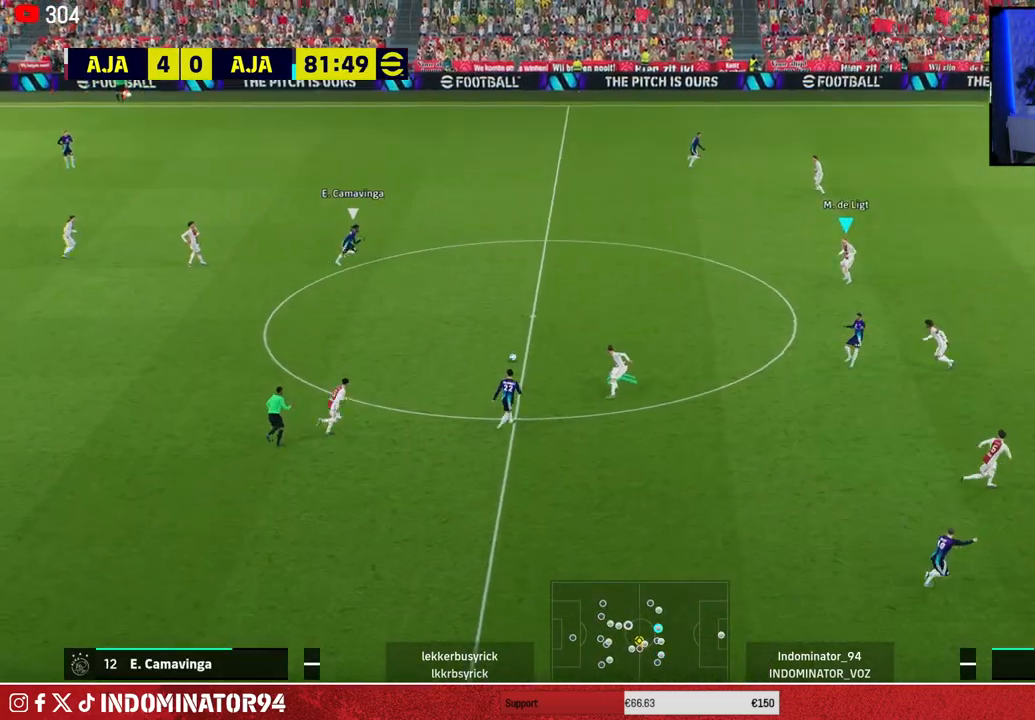
{"buttons": ["R1"], "left_stick": "up-left", "right_stick": "center", "events": [[500, "left_stick", "up-left"]]}
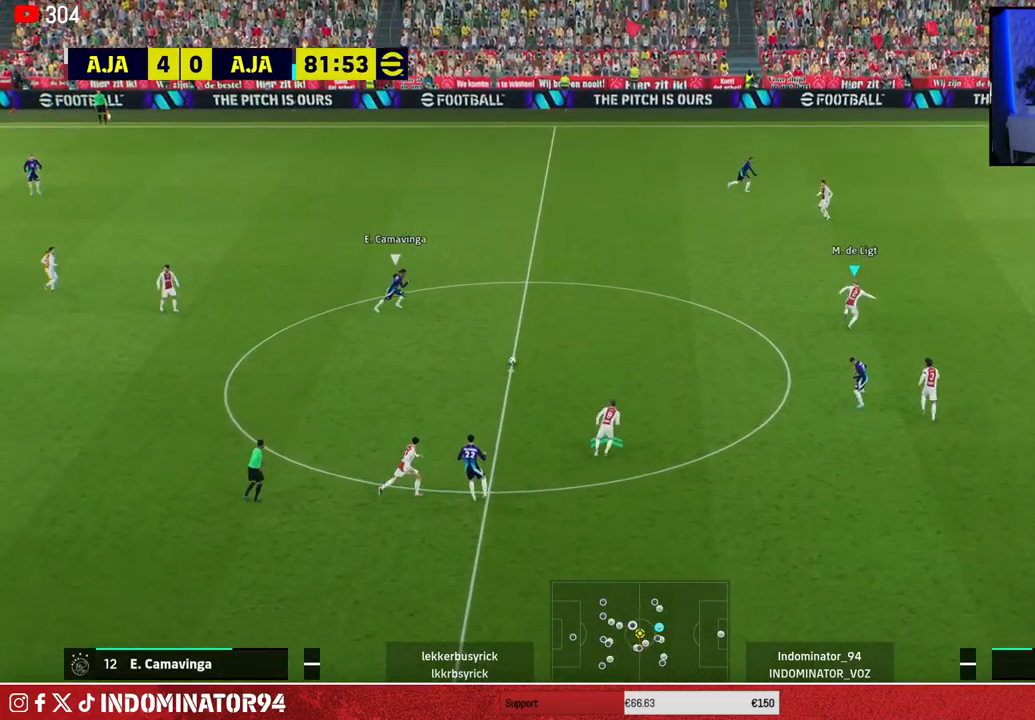
{"buttons": ["R1"], "left_stick": "left", "right_stick": "center", "events": [[117, "left_stick", "down-left"], [350, "left_stick", "left"]]}
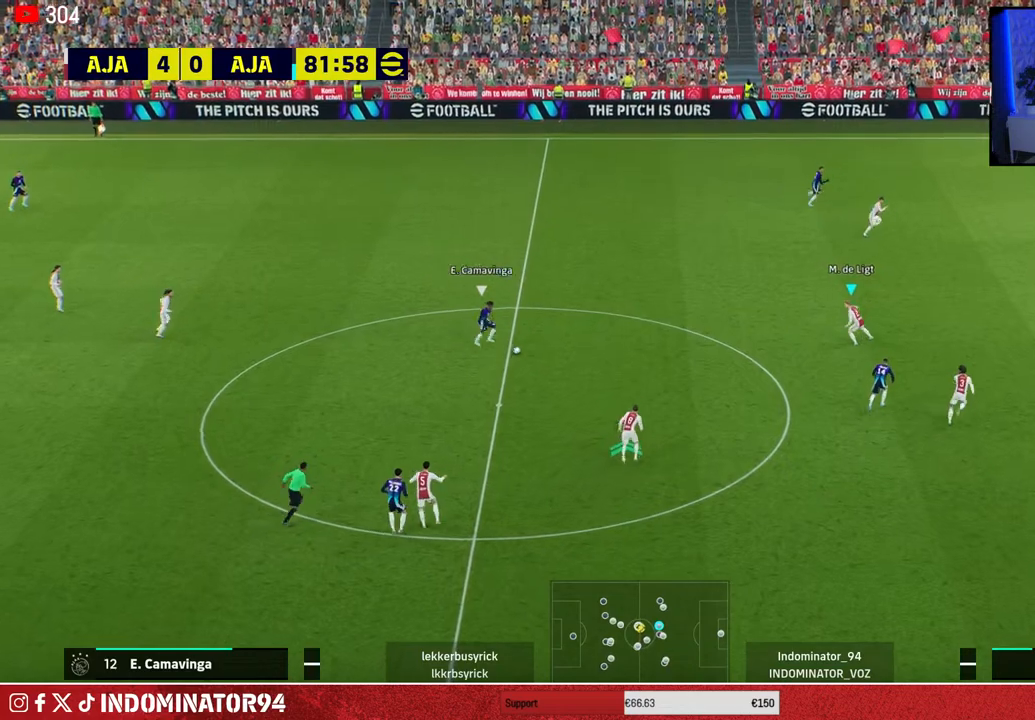
{"buttons": ["CROSS", "R1"], "left_stick": "down", "right_stick": "center", "events": [[200, "CROSS", "down"], [250, "left_stick", "down-left"], [450, "left_stick", "down"]]}
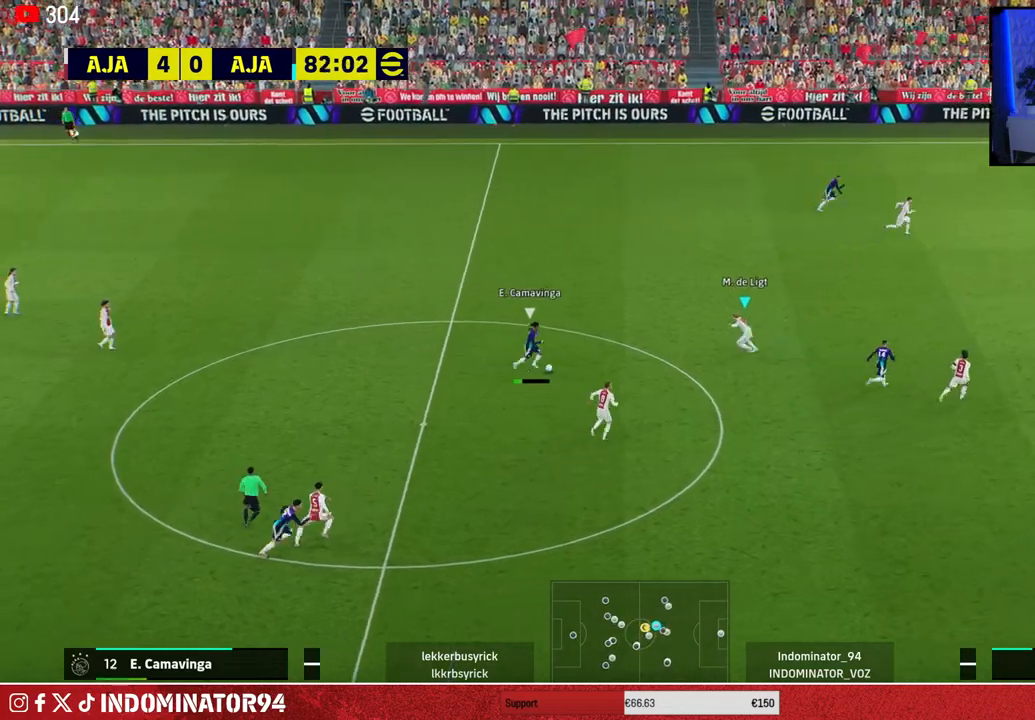
{"buttons": ["CROSS", "R1"], "left_stick": "right", "right_stick": "center", "events": [[200, "left_stick", "down-right"], [450, "left_stick", "right"]]}
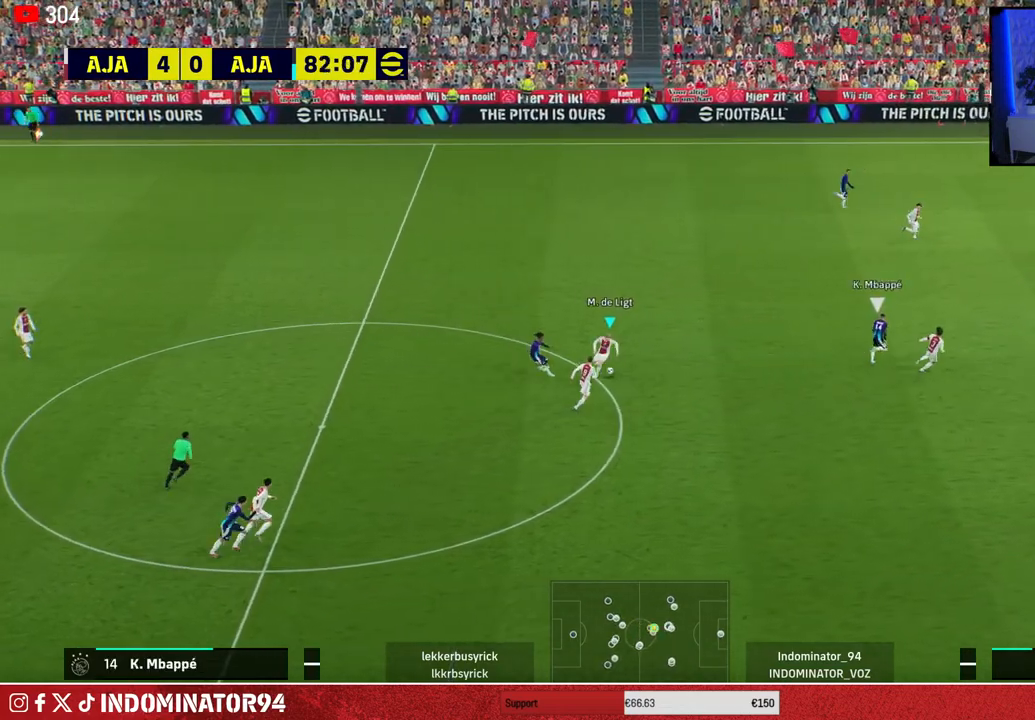
{"buttons": [], "left_stick": "down-right", "right_stick": "center", "events": [[17, "left_stick", "up-right"], [150, "left_stick", "up"], [200, "CROSS", "up"], [267, "R1", "up"], [467, "left_stick", "down-right"]]}
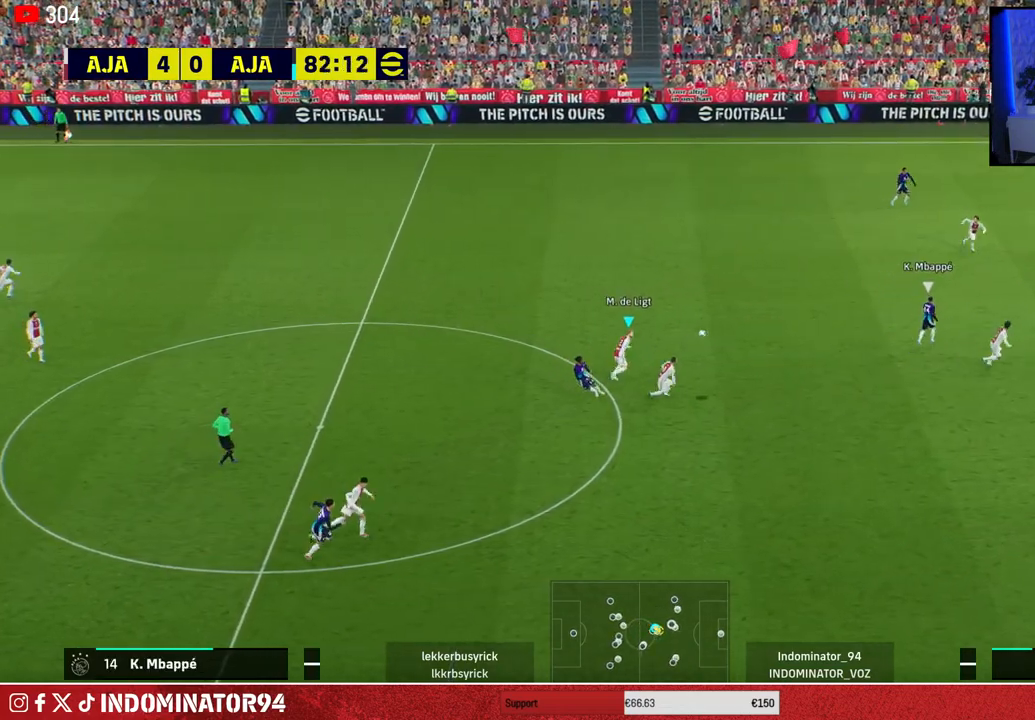
{"buttons": [], "left_stick": "down", "right_stick": "center", "events": [[100, "L1", "down"], [283, "L1", "up"], [400, "left_stick", "down"]]}
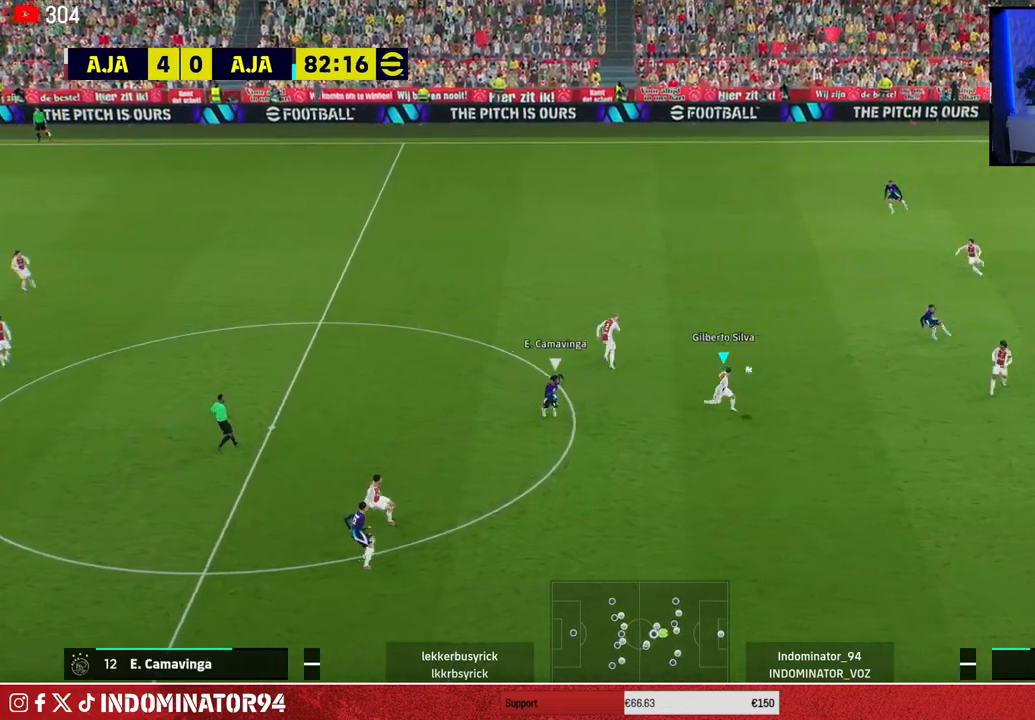
{"buttons": [], "left_stick": "down-left", "right_stick": "center", "events": [[167, "left_stick", "down-left"]]}
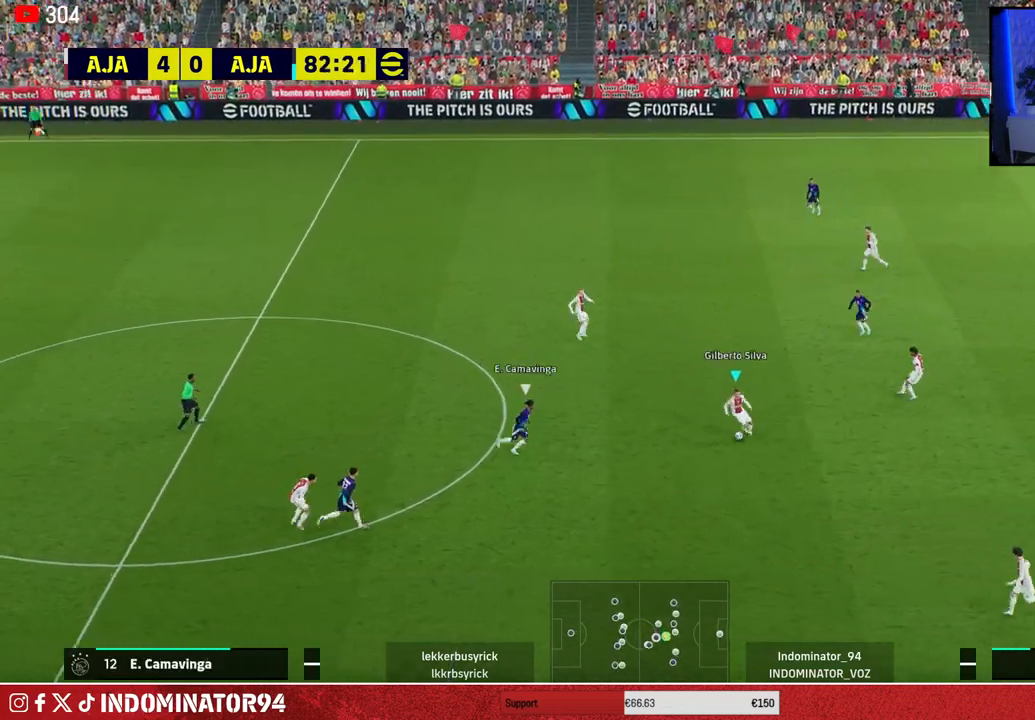
{"buttons": [], "left_stick": "right", "right_stick": "center", "events": [[67, "left_stick", "down-right"], [467, "left_stick", "right"]]}
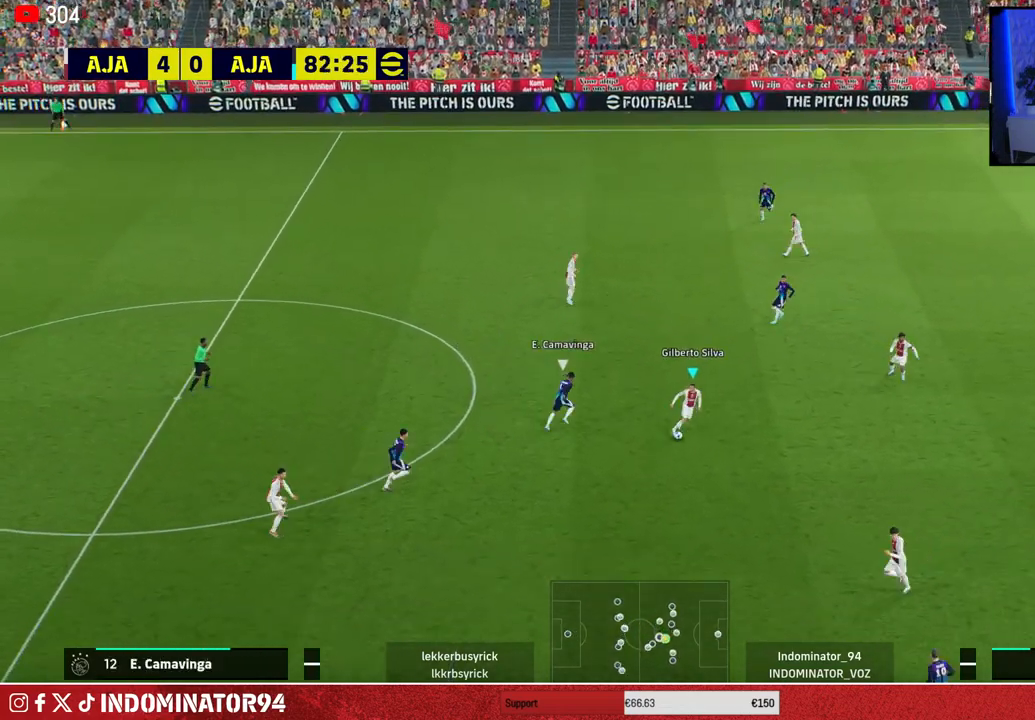
{"buttons": [], "left_stick": "up-right", "right_stick": "center", "events": [[100, "CROSS", "down"], [100, "left_stick", "up-right"], [217, "CROSS", "up"]]}
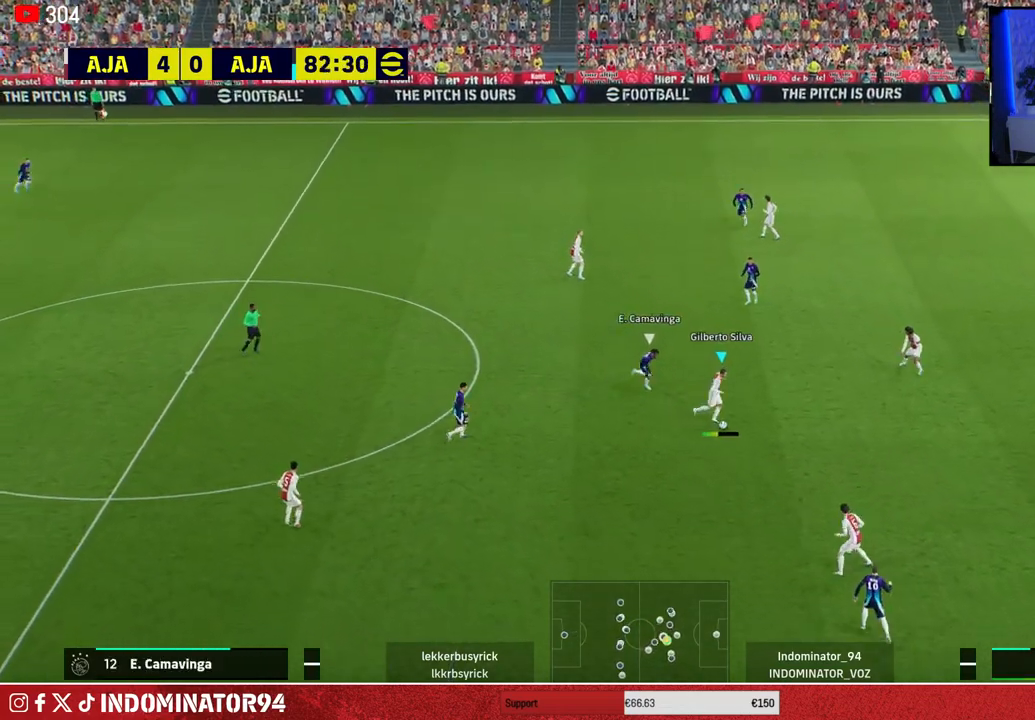
{"buttons": [], "left_stick": "up-left", "right_stick": "center", "events": [[200, "left_stick", "up-left"]]}
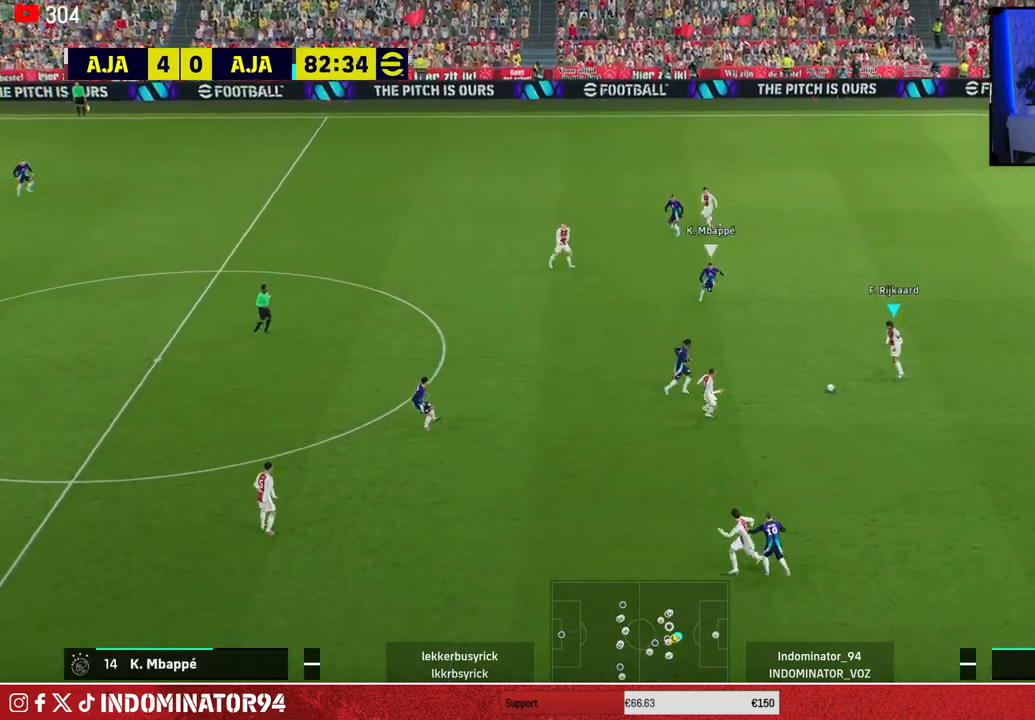
{"buttons": [], "left_stick": "up-left", "right_stick": "center", "events": [[133, "TRIANGLE", "down"], [300, "TRIANGLE", "up"]]}
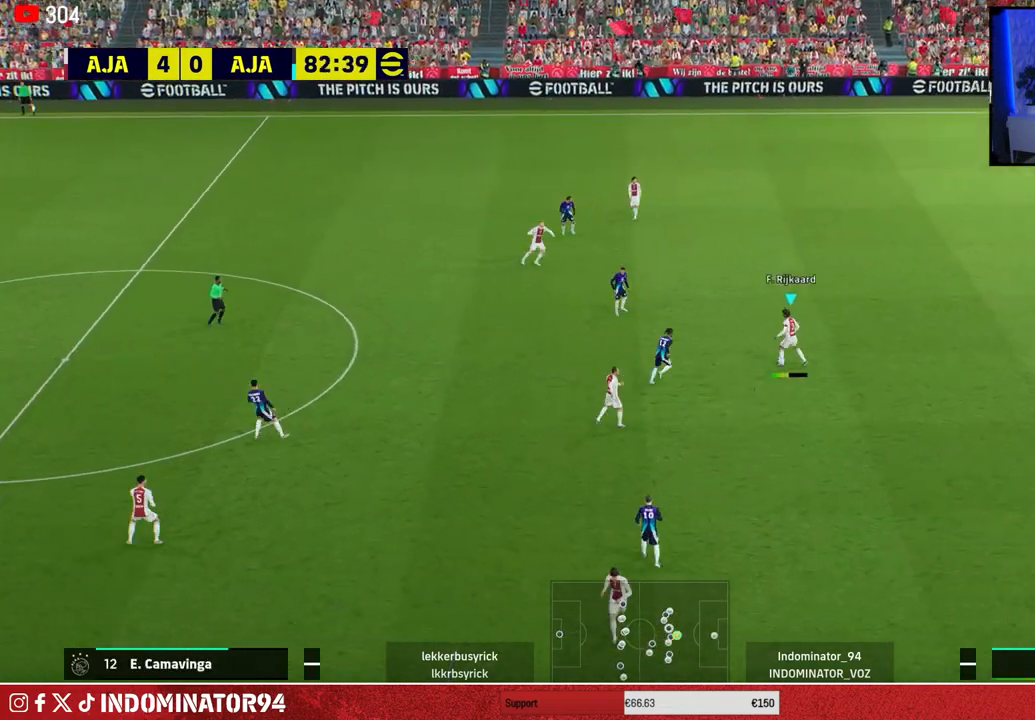
{"buttons": ["R1"], "left_stick": "left", "right_stick": "center", "events": [[267, "R1", "down"], [317, "left_stick", "left"]]}
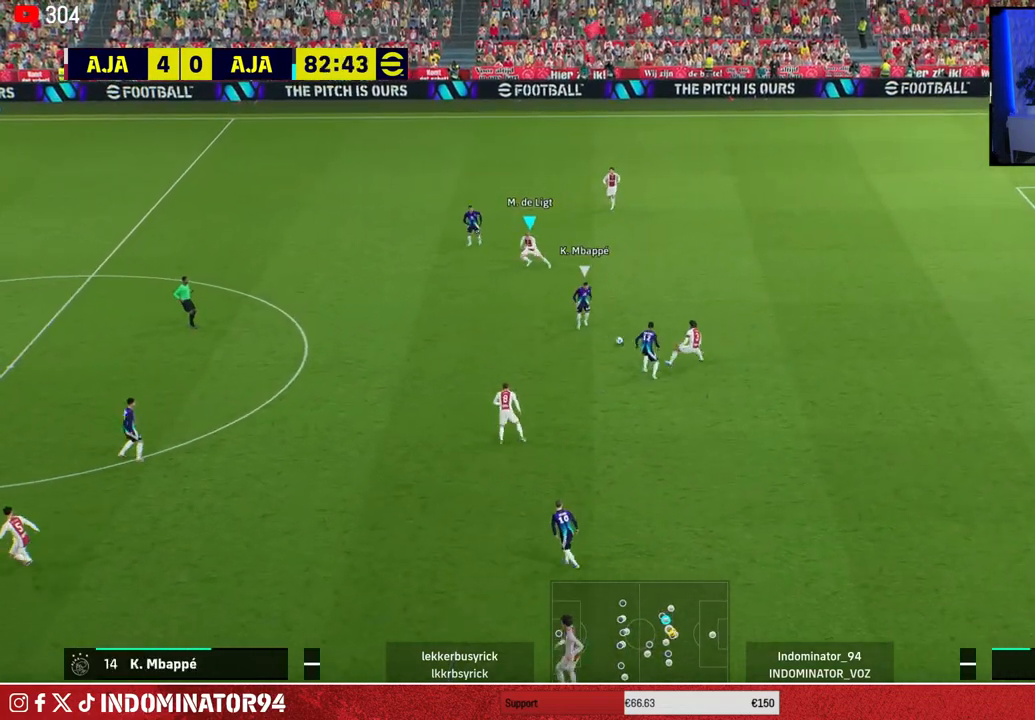
{"buttons": ["R1"], "left_stick": "right", "right_stick": "center", "events": [[83, "left_stick", "down-left"], [167, "L1", "down"], [200, "left_stick", "up-right"], [283, "L1", "up"], [467, "left_stick", "right"]]}
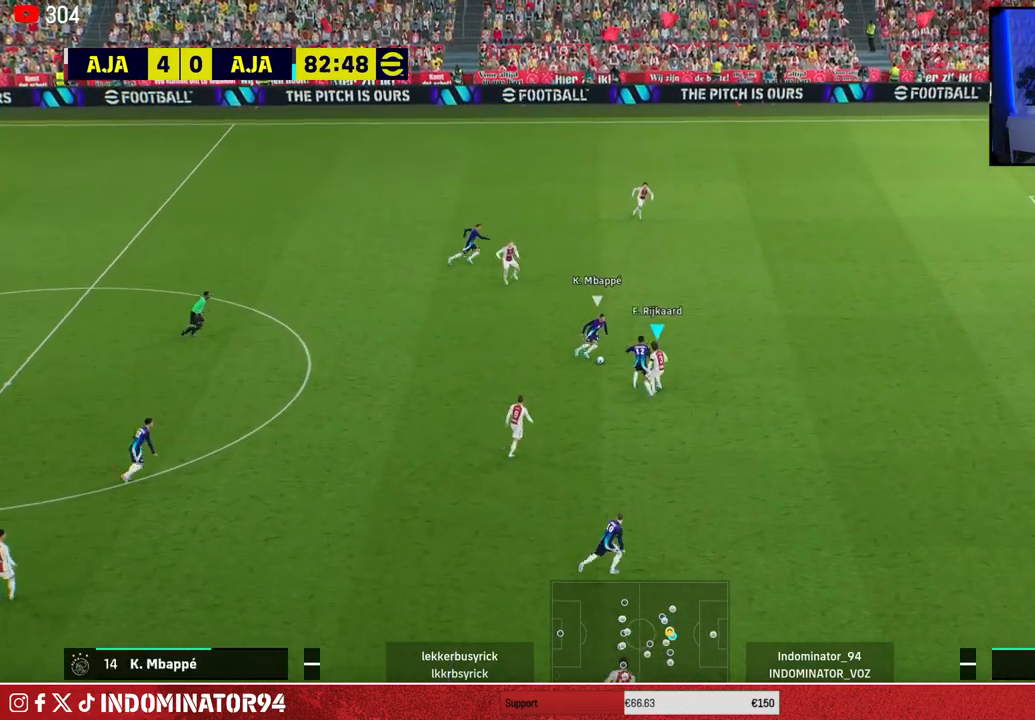
{"buttons": ["R1"], "left_stick": "right", "right_stick": "center", "events": []}
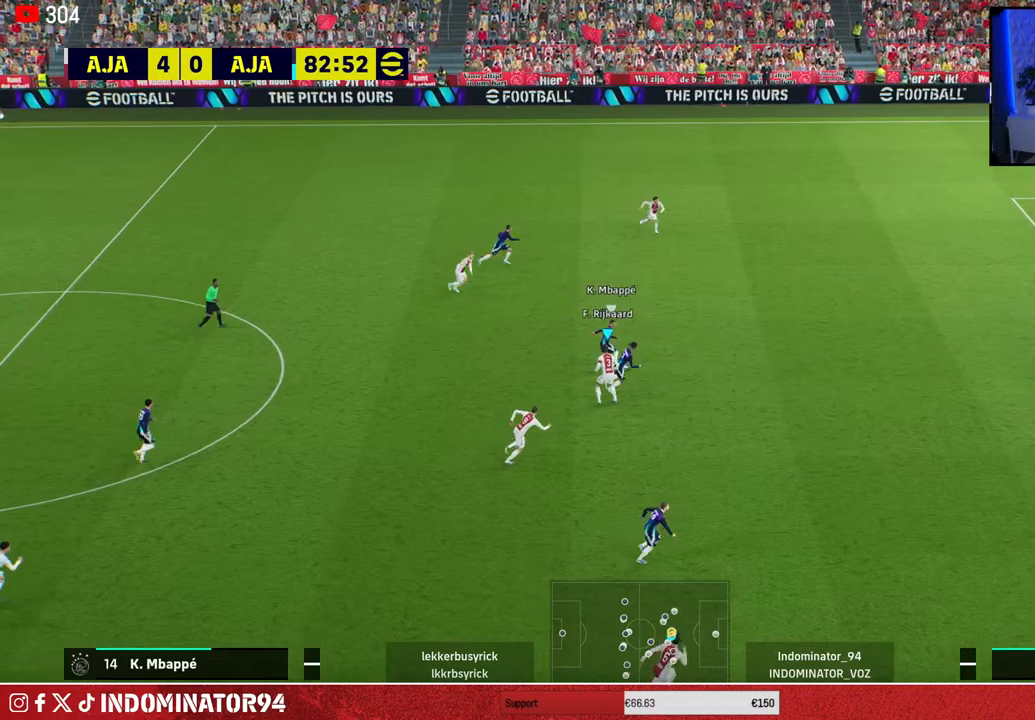
{"buttons": ["R1"], "left_stick": "right", "right_stick": "center", "events": [[167, "TRIANGLE", "down"], [500, "TRIANGLE", "up"]]}
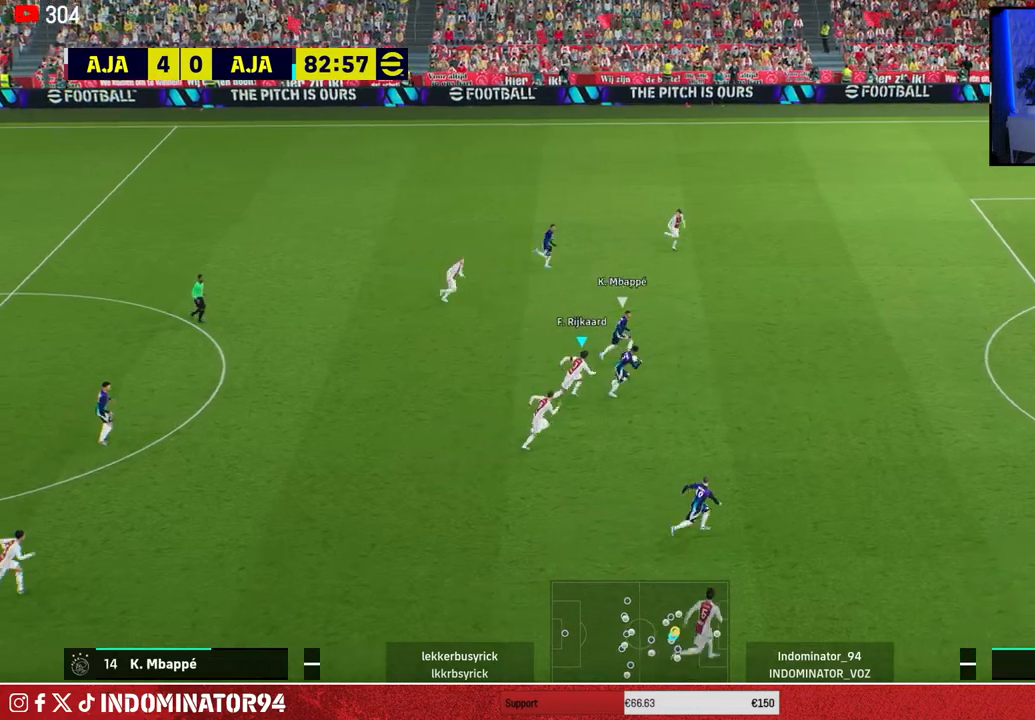
{"buttons": ["R1"], "left_stick": "right", "right_stick": "center", "events": [[133, "right_stick", "down-right"], [250, "right_stick", "center"]]}
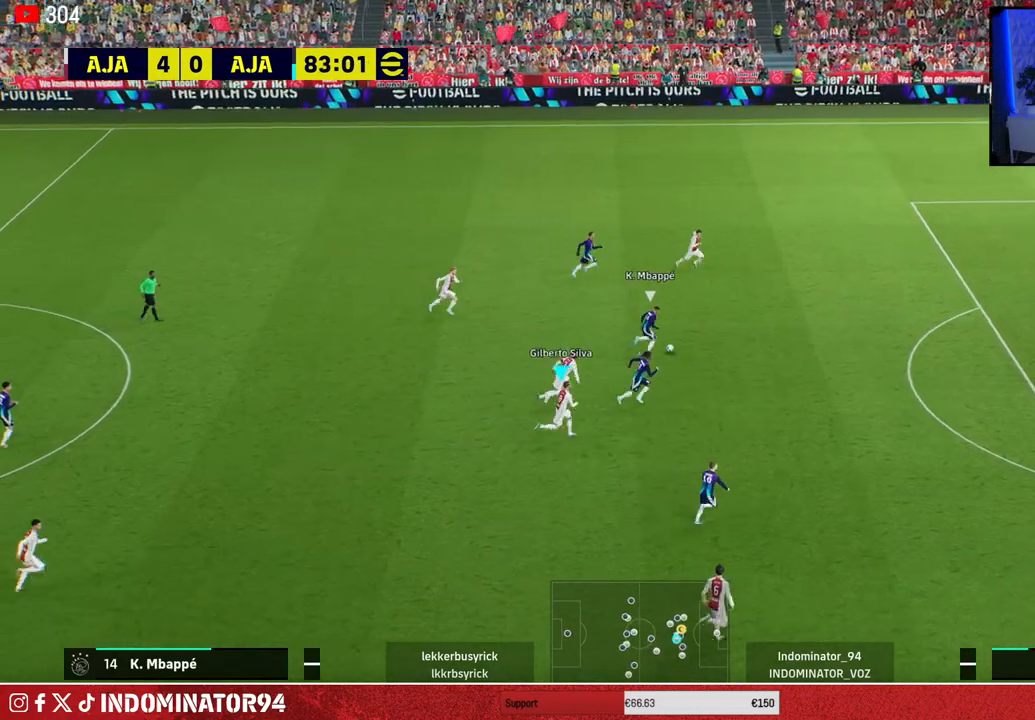
{"buttons": ["R1"], "left_stick": "down-right", "right_stick": "center", "events": [[367, "L1", "down"], [450, "left_stick", "down-right"], [500, "L1", "up"]]}
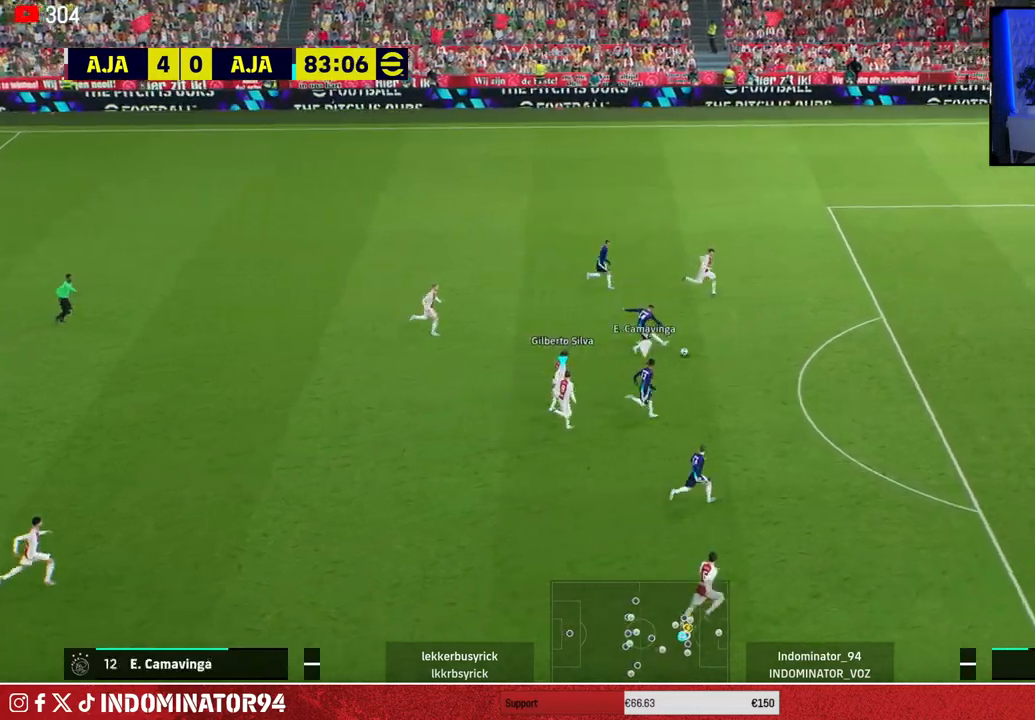
{"buttons": ["R1"], "left_stick": "down-right", "right_stick": "center", "events": []}
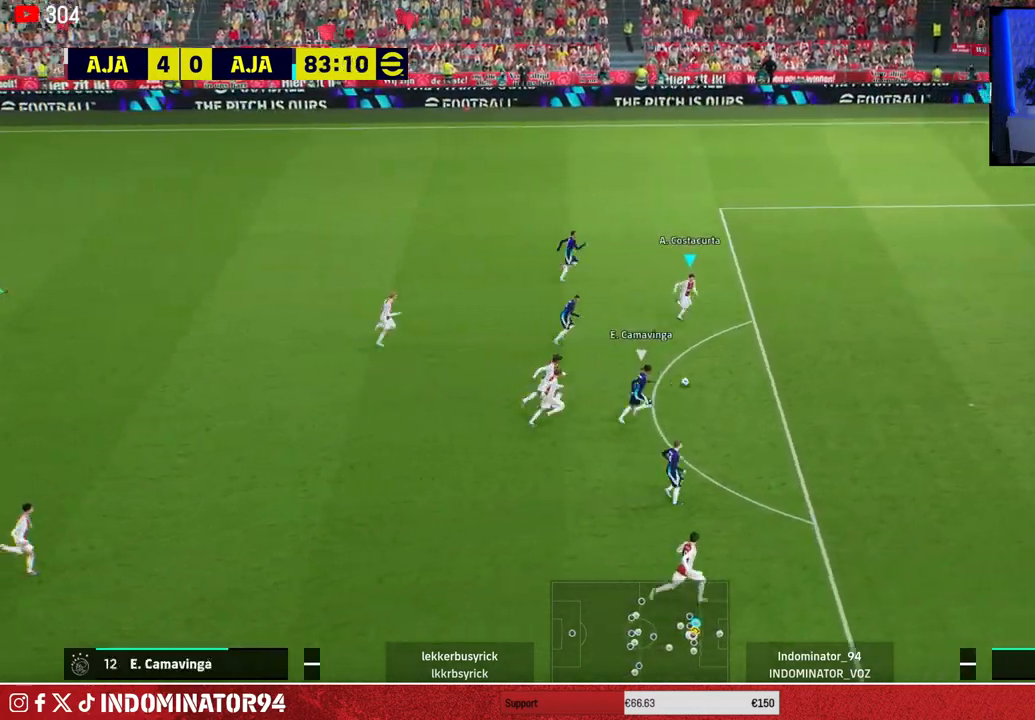
{"buttons": ["R1"], "left_stick": "down-right", "right_stick": "center", "events": []}
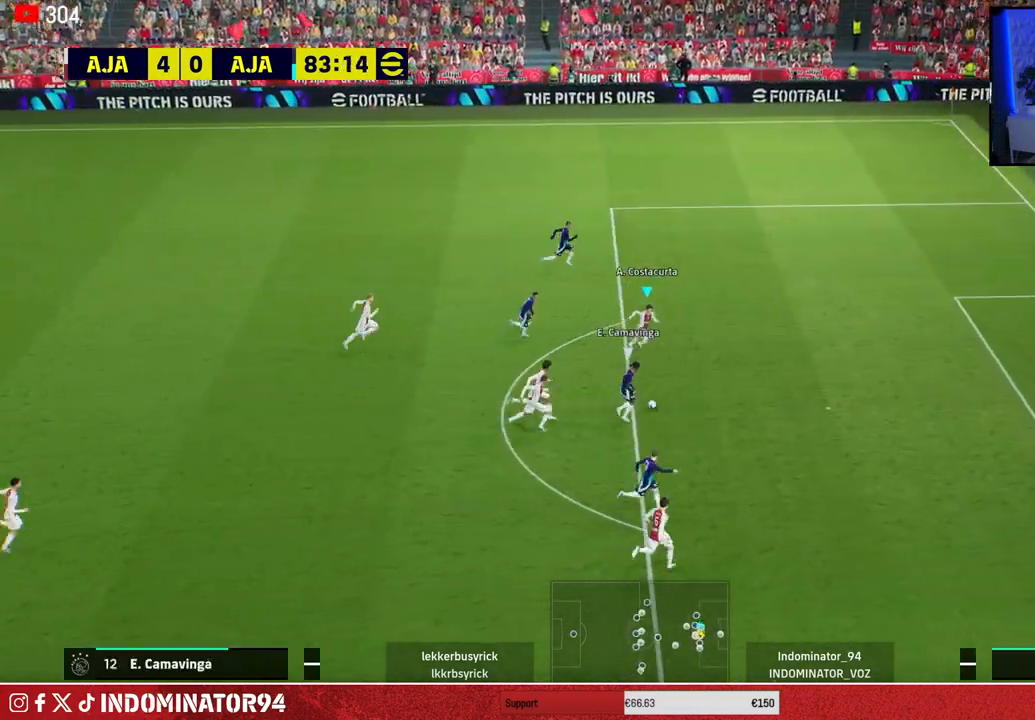
{"buttons": ["R1"], "left_stick": "down-right", "right_stick": "center", "events": [[200, "R3", "down"], [233, "L1", "down"], [333, "R3", "up"], [400, "L1", "up"]]}
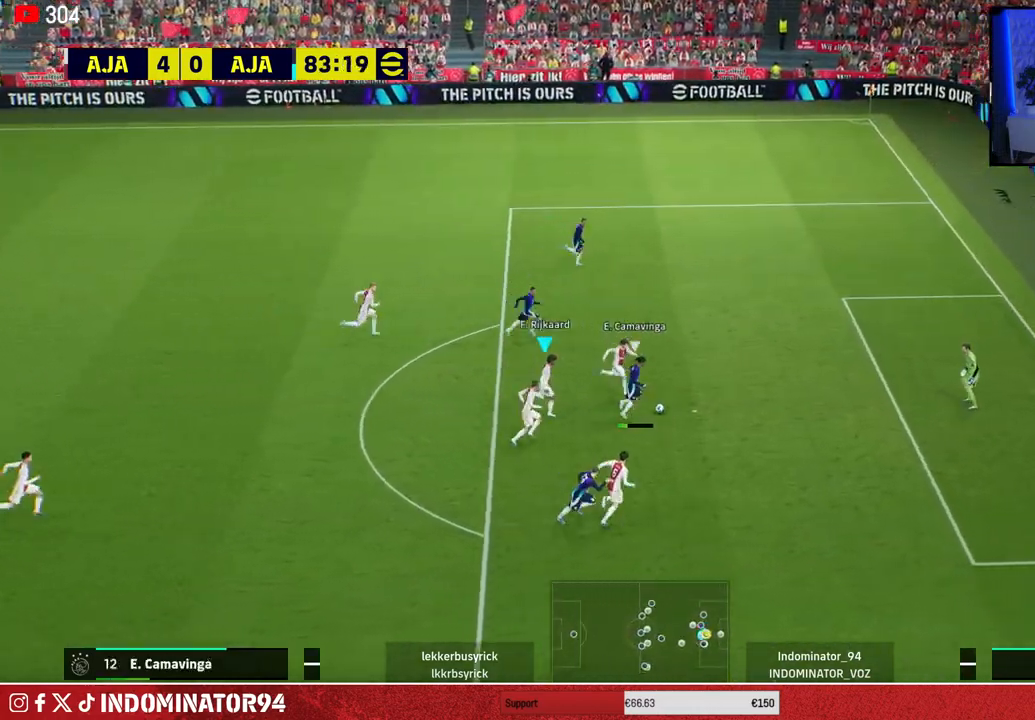
{"buttons": ["R1"], "left_stick": "down-right", "right_stick": "center", "events": []}
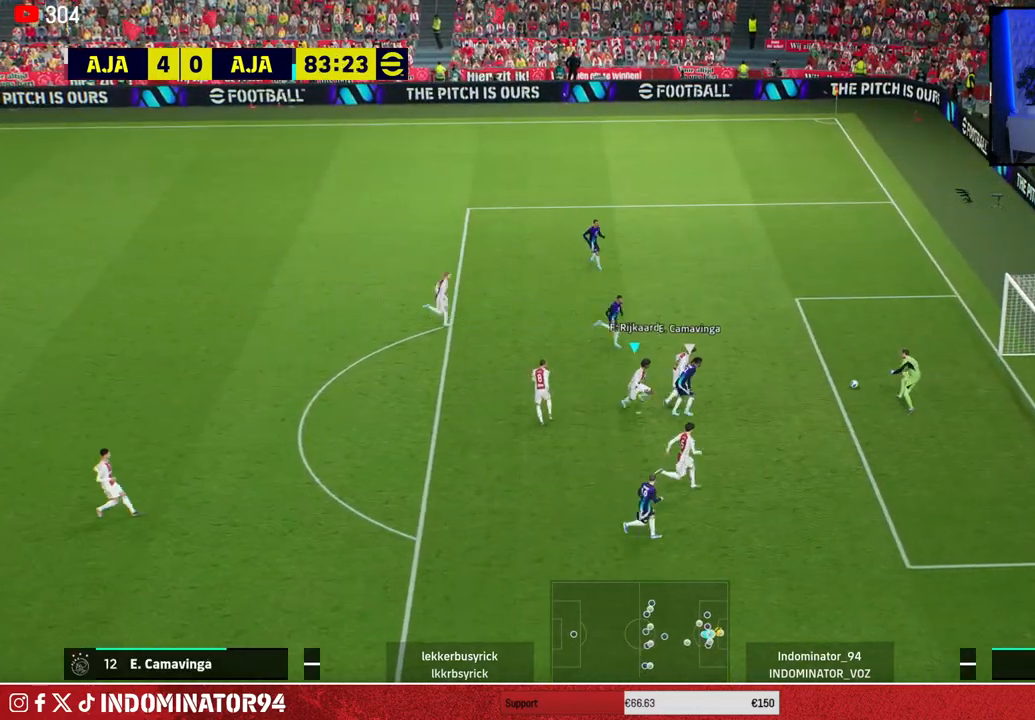
{"buttons": [], "left_stick": "up-right", "right_stick": "center", "events": [[117, "left_stick", "up-right"], [467, "R1", "up"]]}
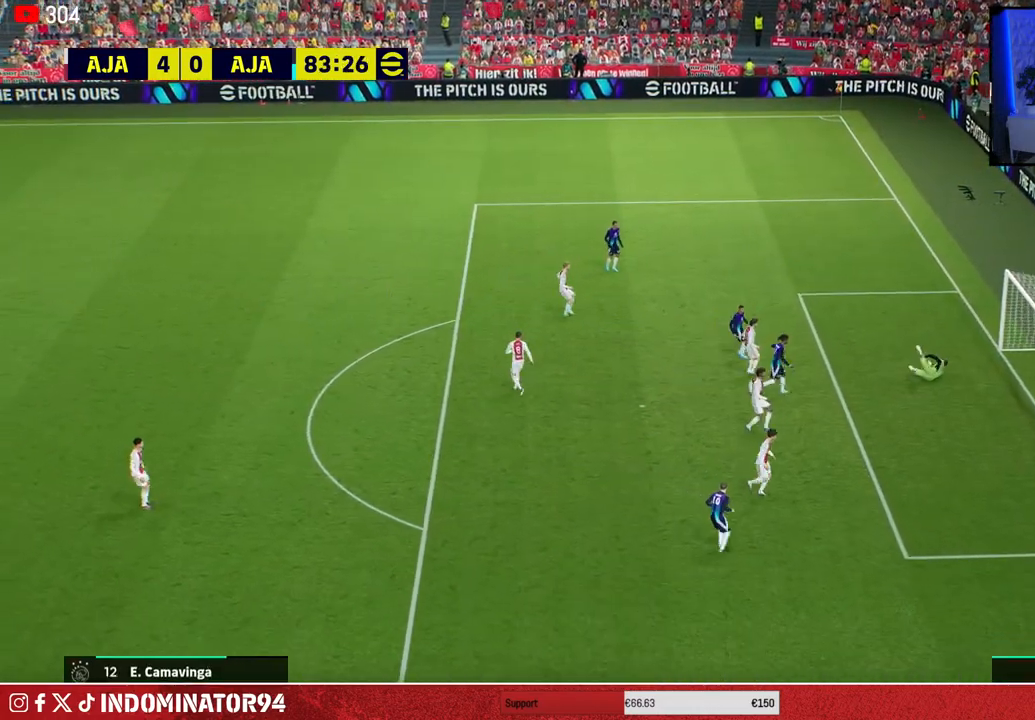
{"buttons": [], "left_stick": "center", "right_stick": "center", "events": [[133, "left_stick", "center"]]}
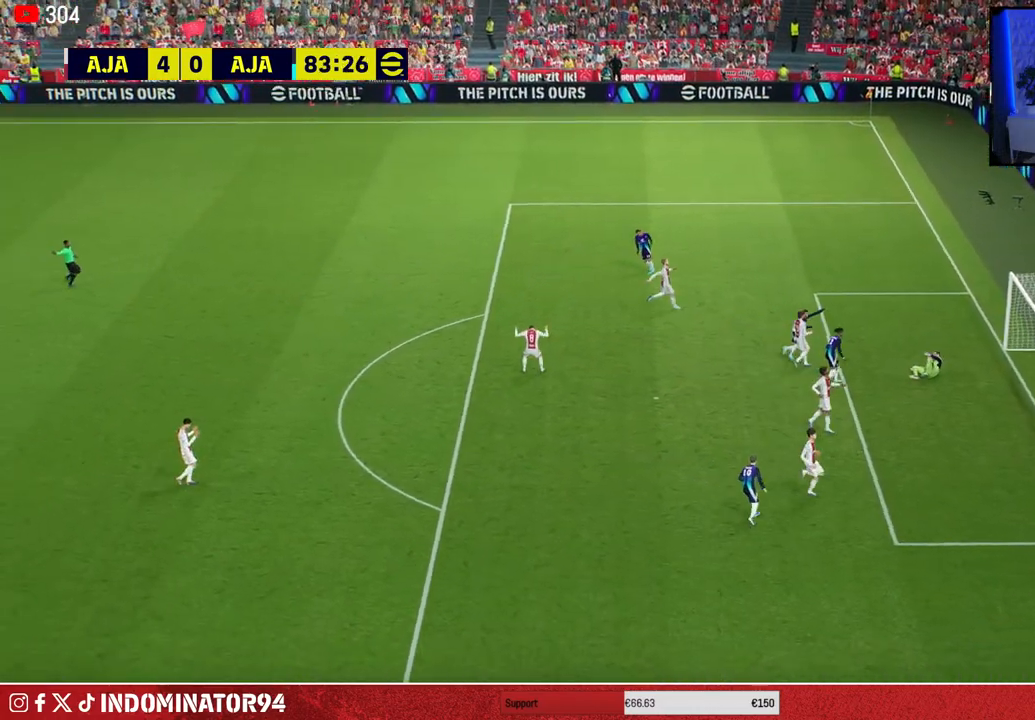
{"buttons": [], "left_stick": "center", "right_stick": "center", "events": []}
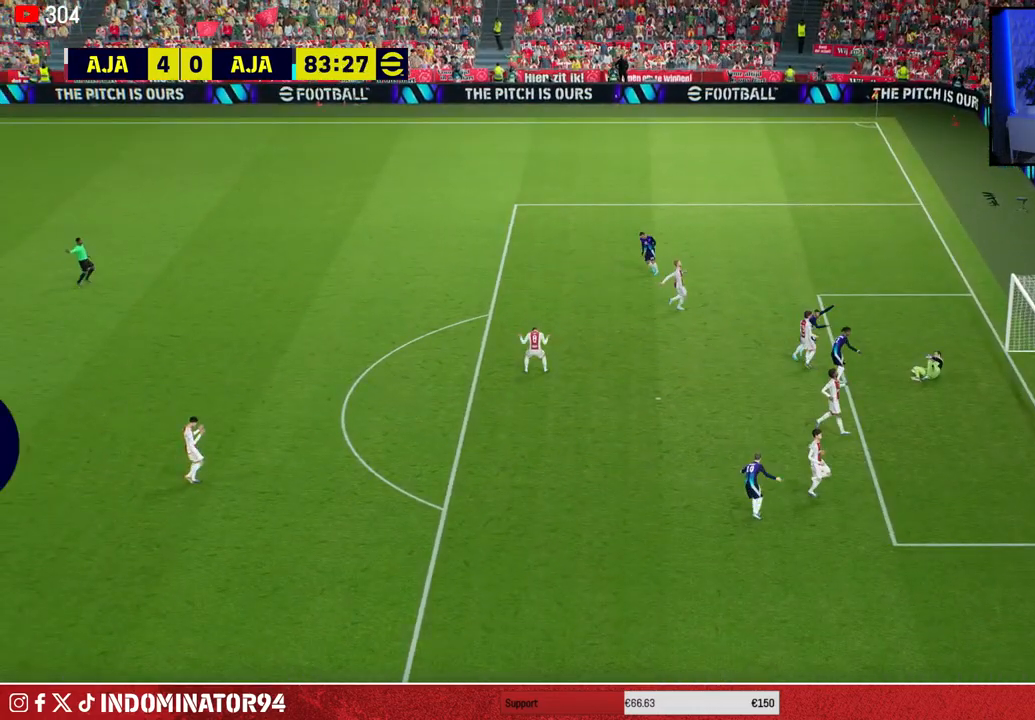
{"buttons": [], "left_stick": "center", "right_stick": "center", "events": []}
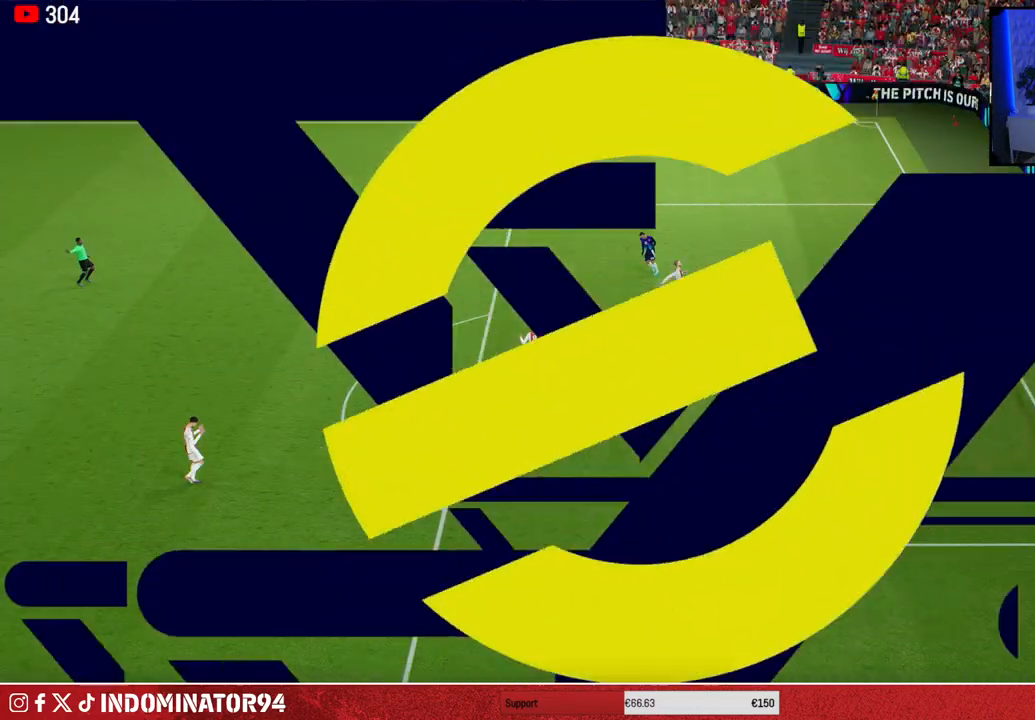
{"buttons": [], "left_stick": "center", "right_stick": "center", "events": []}